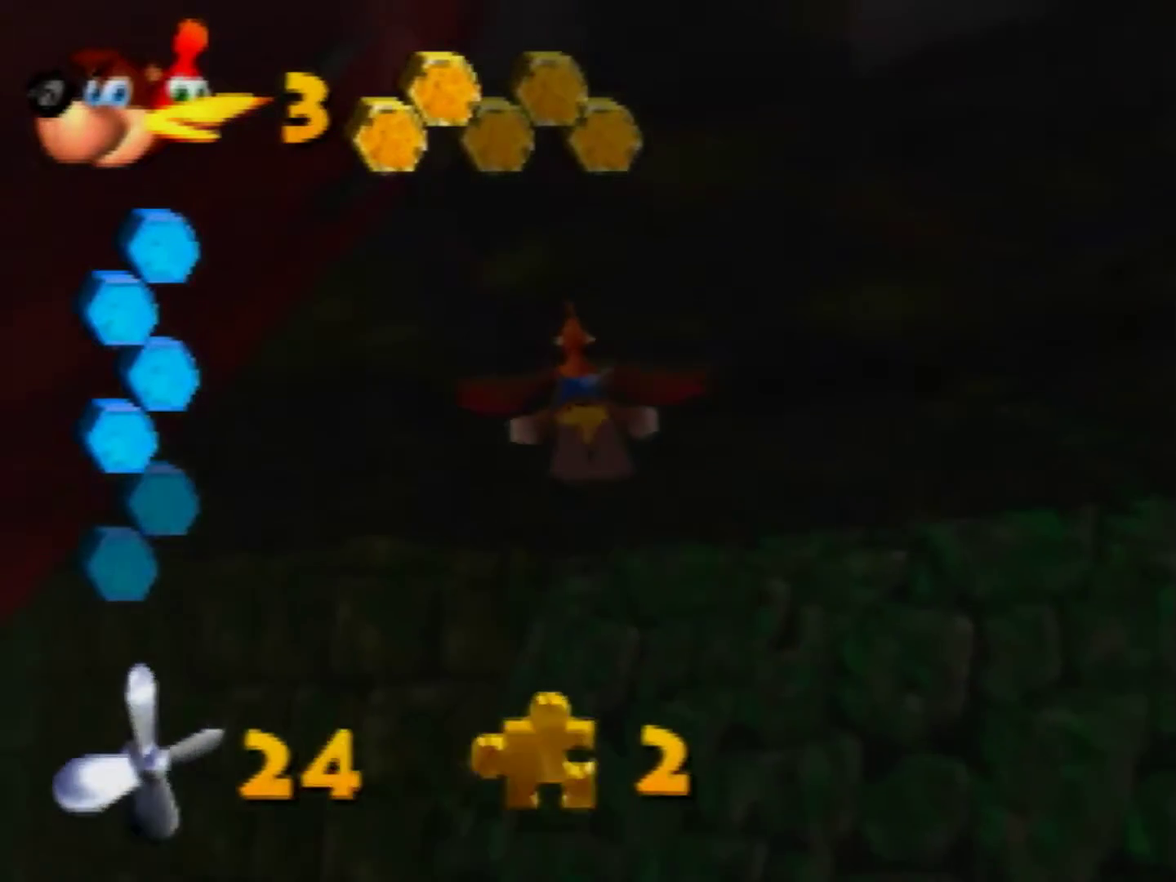
Gameplay with a controller (Nintendo layout); each line is a JSON object with the inputs held at the frame after it. "events" lists button and stick changes between this image and that frame as [ms after this image, input, new state], when the widget could be followed in between. Not read: L3 R3 Z.
{"buttons": ["B"], "left_stick": "center", "events": [[320, "left_stick", "down"], [480, "left_stick", "center"]]}
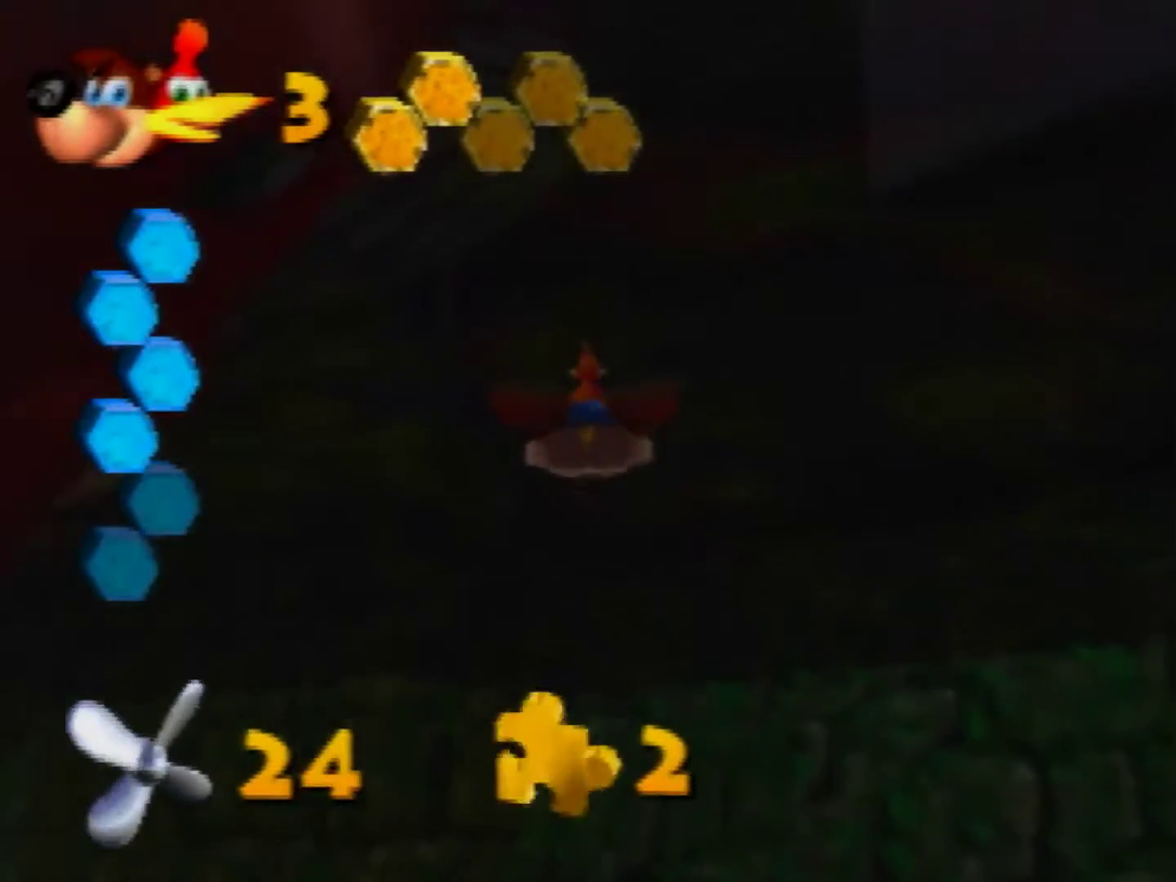
{"buttons": ["B"], "left_stick": "center", "events": [[120, "left_stick", "down"], [200, "left_stick", "center"]]}
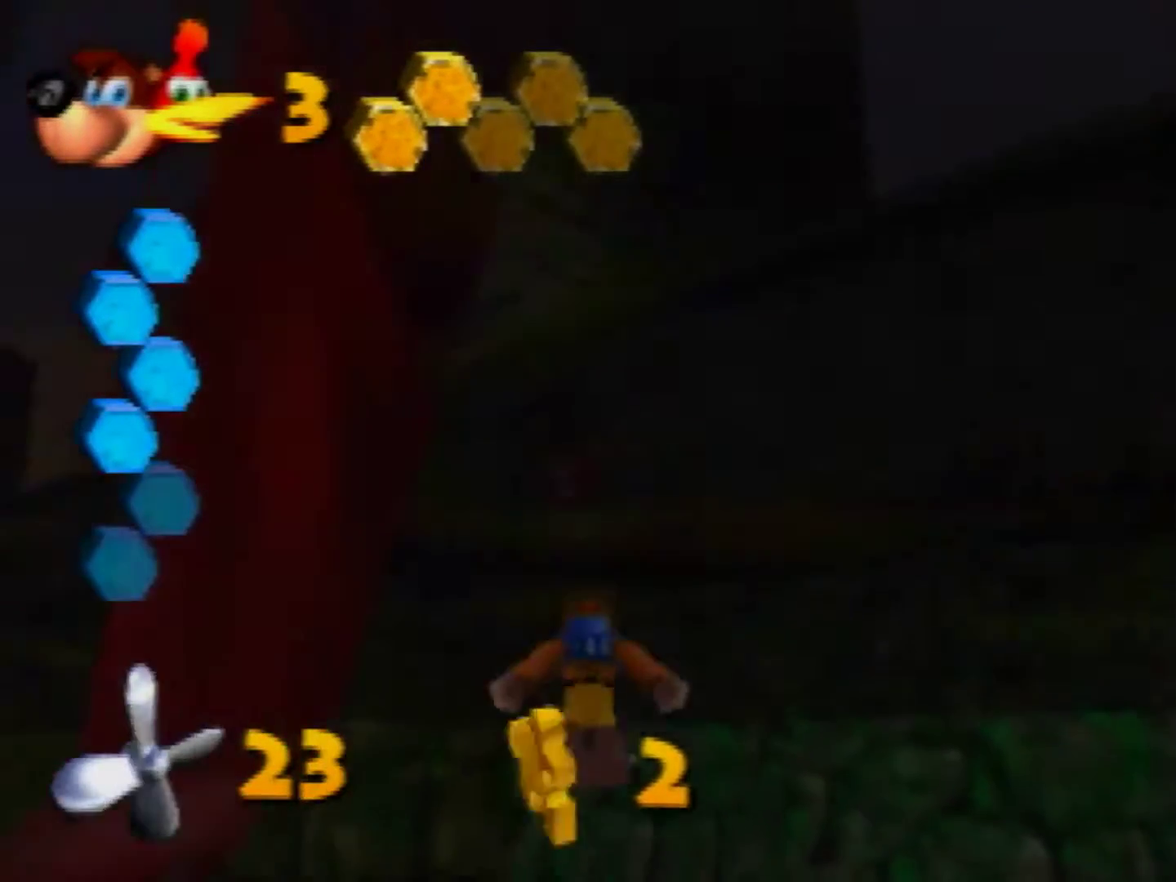
{"buttons": ["A"], "left_stick": "up", "events": [[40, "left_stick", "up"], [80, "B", "up"], [160, "A", "down"], [240, "A", "up"], [320, "A", "down"], [440, "A", "up"], [520, "A", "down"]]}
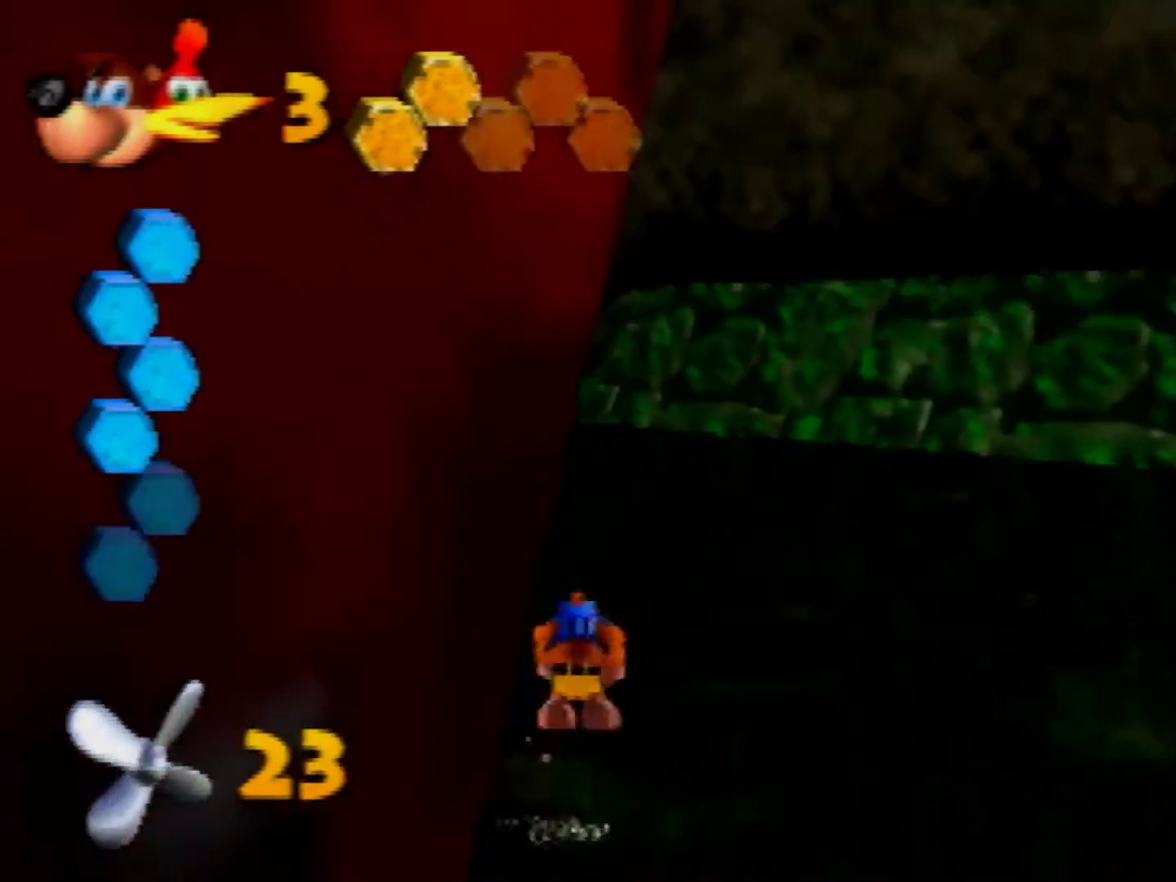
{"buttons": [], "left_stick": "up", "events": [[80, "A", "up"], [160, "A", "down"], [320, "A", "up"]]}
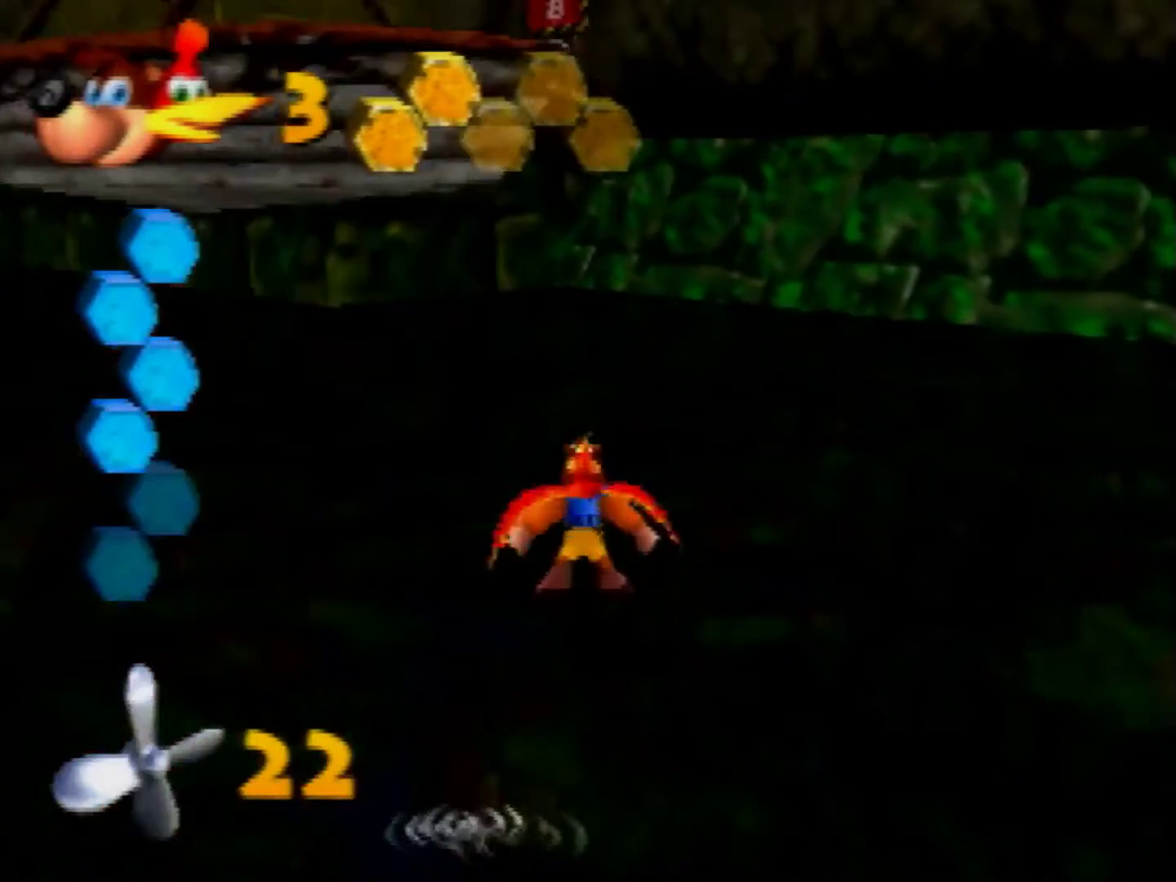
{"buttons": [], "left_stick": "up", "events": [[440, "A", "down"], [520, "A", "up"]]}
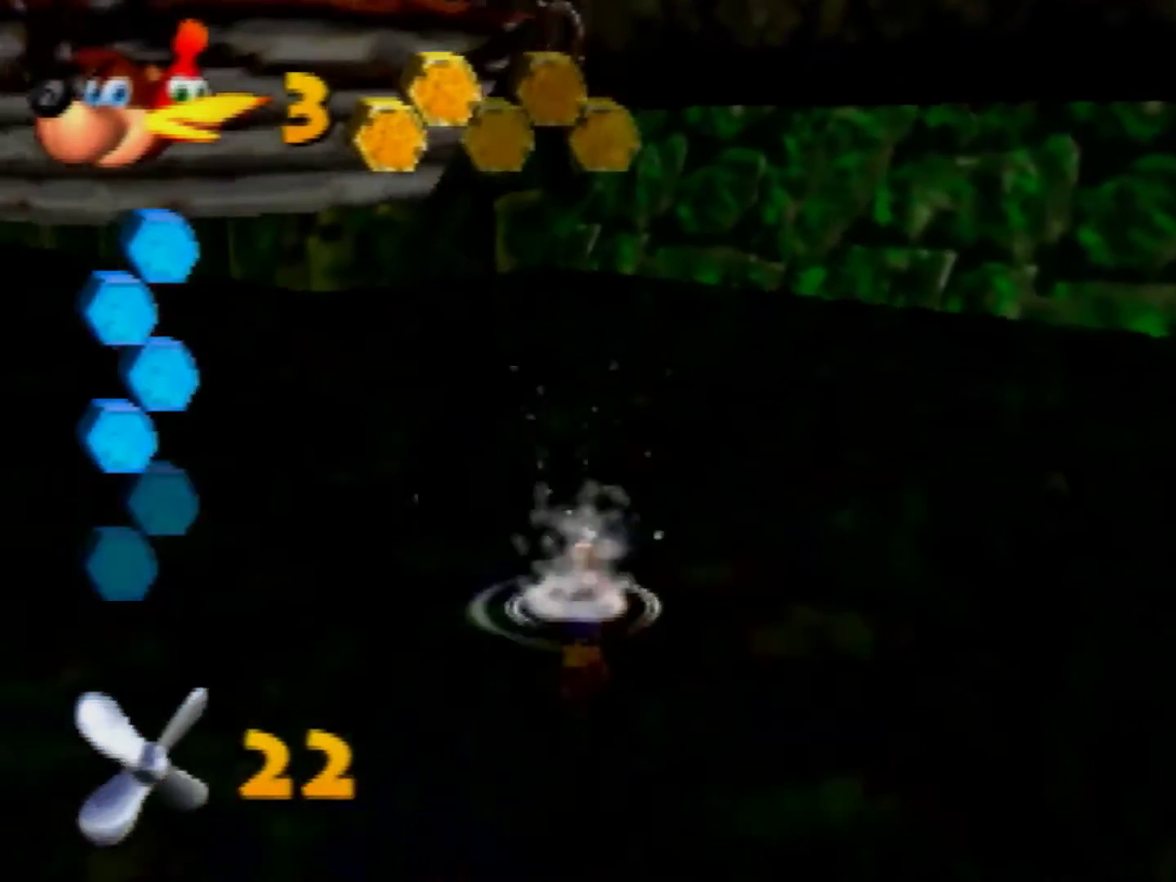
{"buttons": [], "left_stick": "up", "events": [[120, "A", "down"], [240, "A", "up"], [360, "A", "down"], [440, "A", "up"]]}
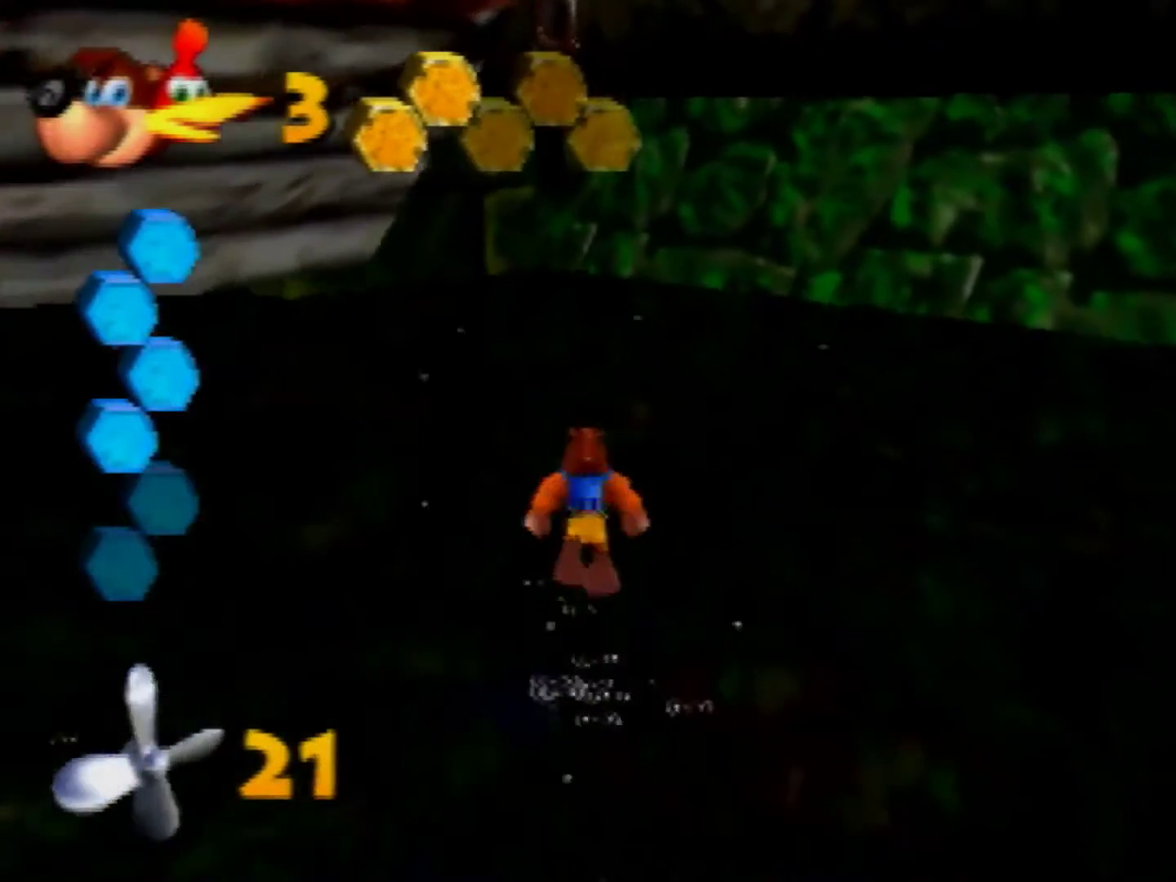
{"buttons": [], "left_stick": "up", "events": [[280, "A", "down"], [520, "A", "up"]]}
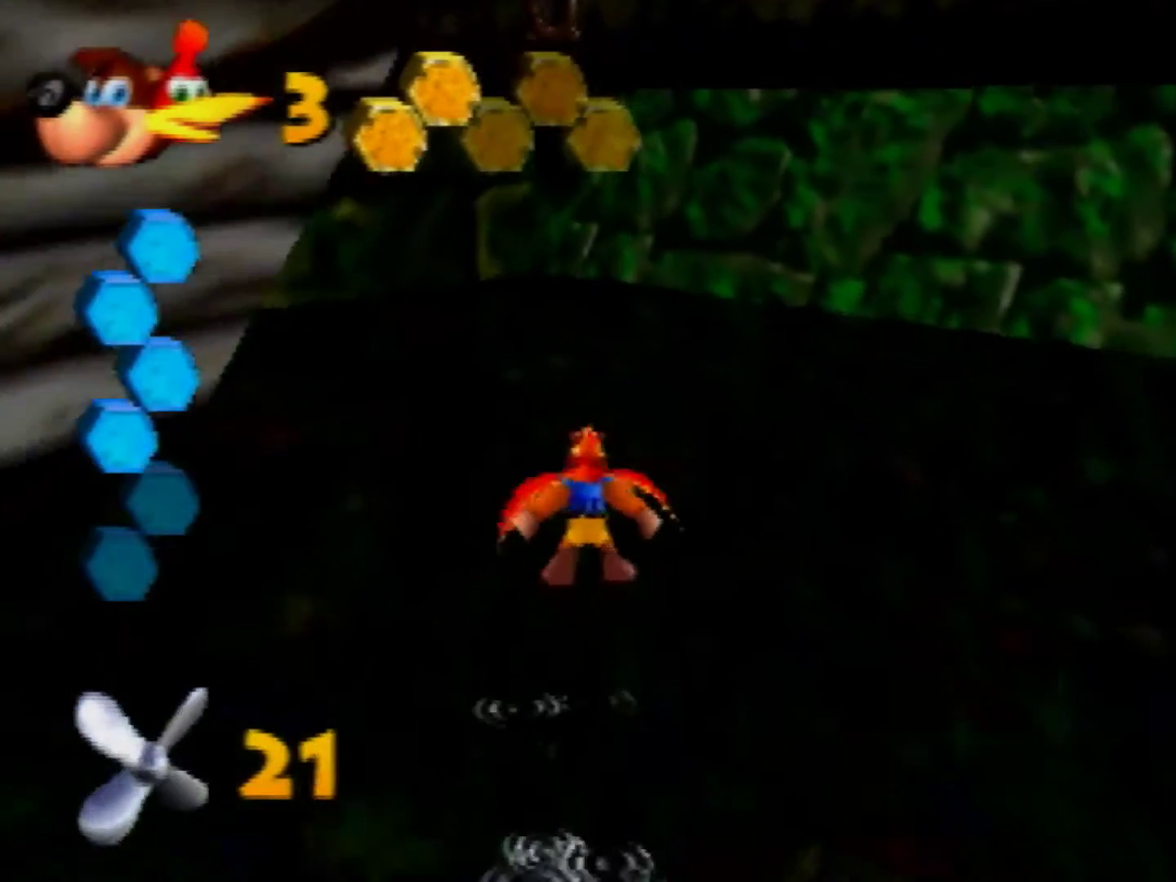
{"buttons": [], "left_stick": "up", "events": []}
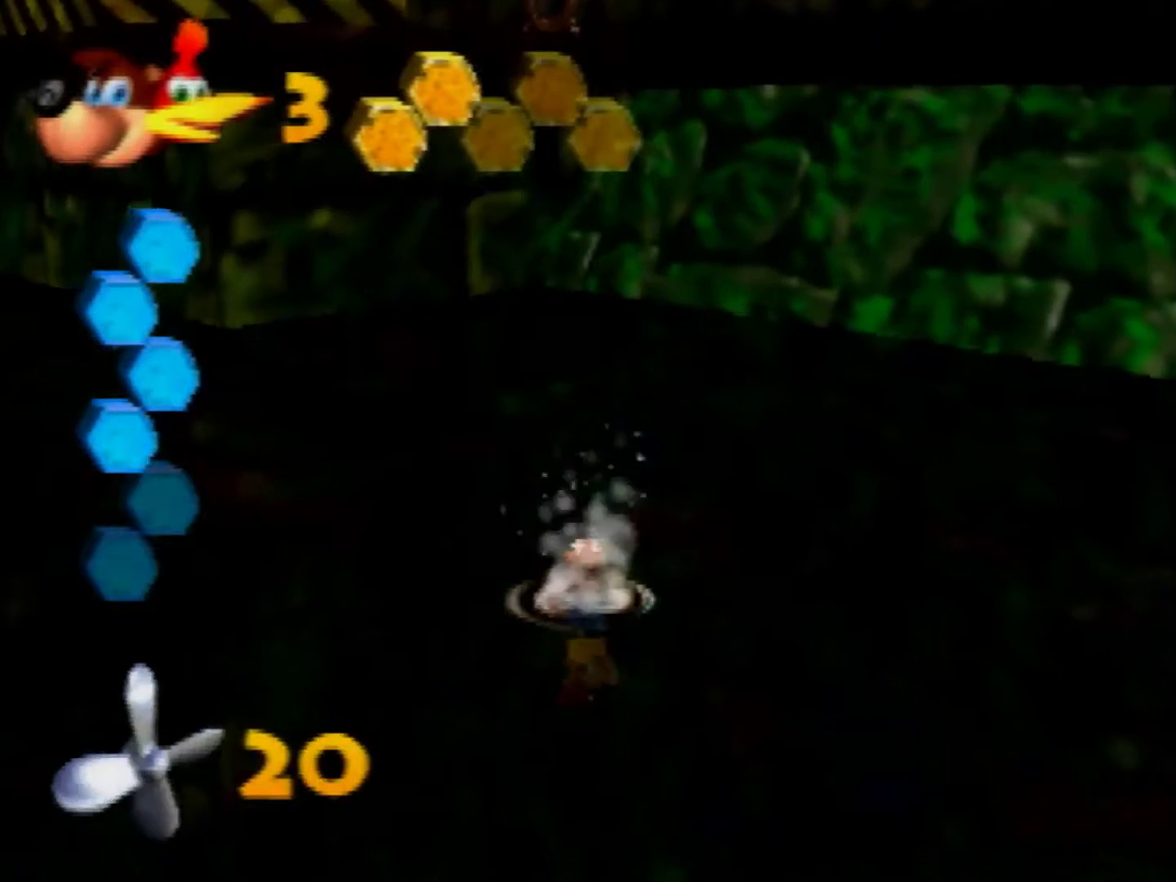
{"buttons": ["A"], "left_stick": "up", "events": [[80, "A", "down"], [240, "A", "up"], [320, "A", "down"]]}
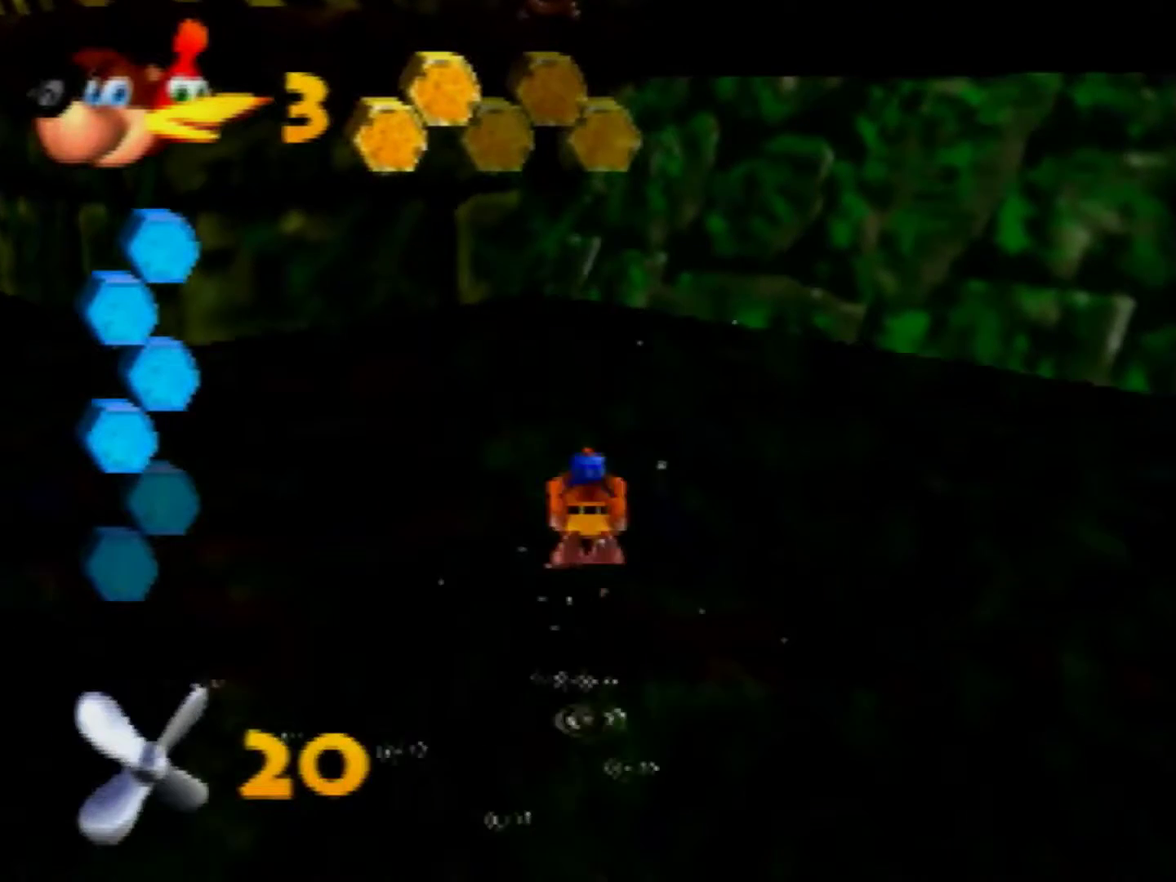
{"buttons": [], "left_stick": "up", "events": [[120, "A", "up"], [200, "A", "down"], [360, "A", "up"]]}
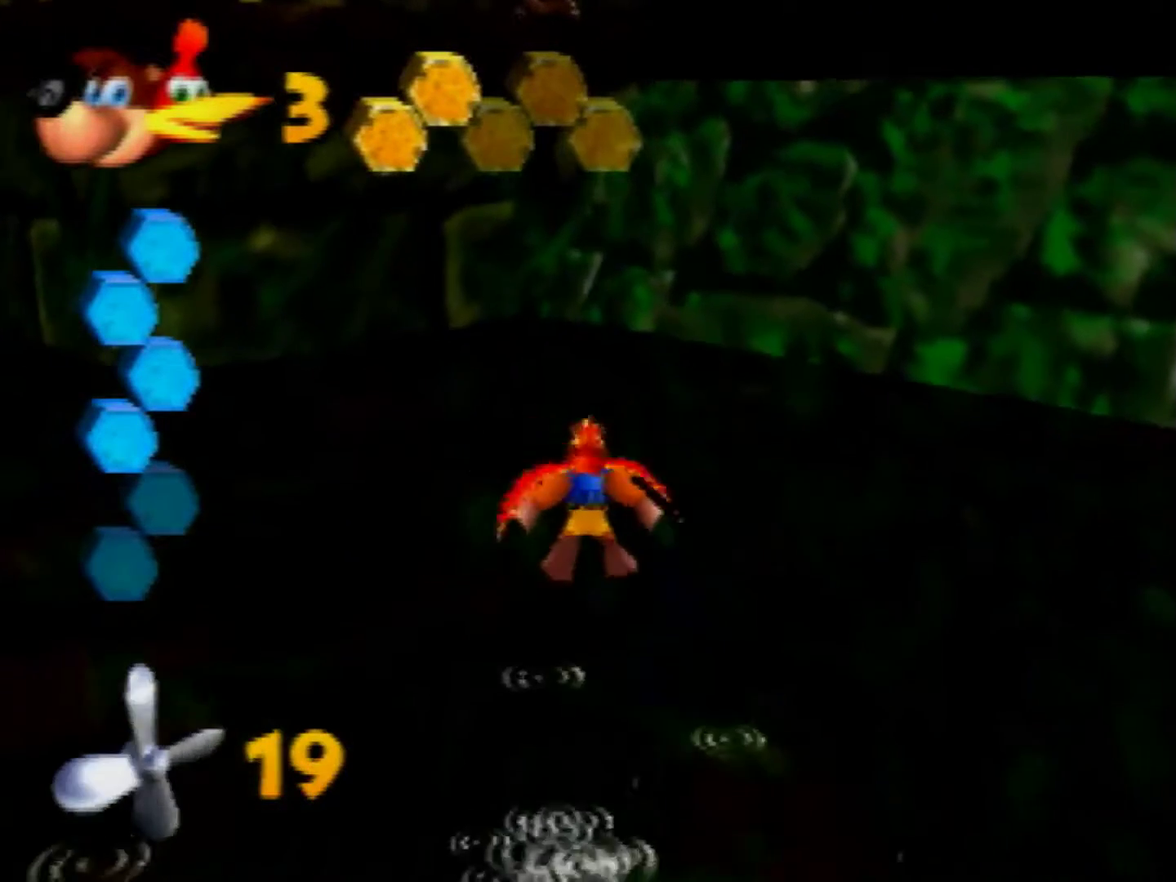
{"buttons": ["A"], "left_stick": "up", "events": [[520, "A", "down"]]}
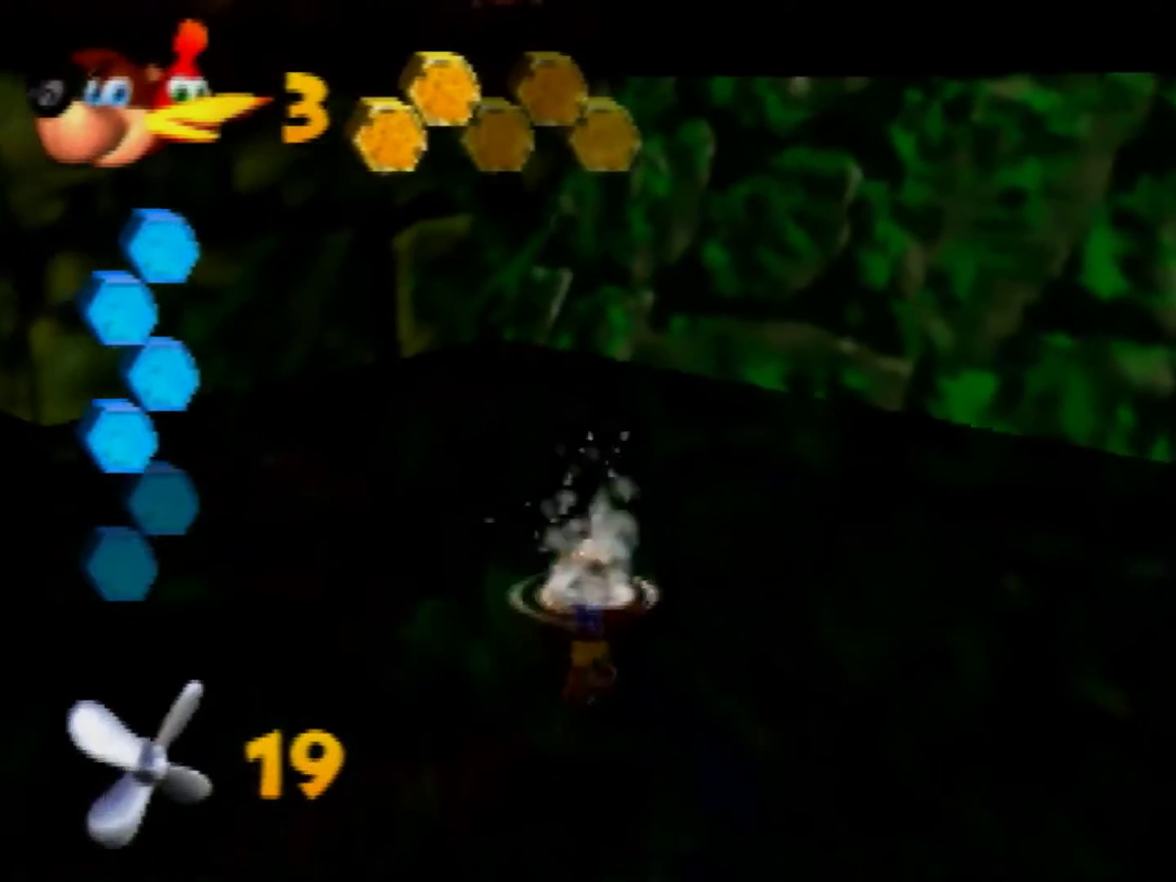
{"buttons": [], "left_stick": "up", "events": [[200, "A", "up"], [280, "A", "down"], [400, "A", "up"]]}
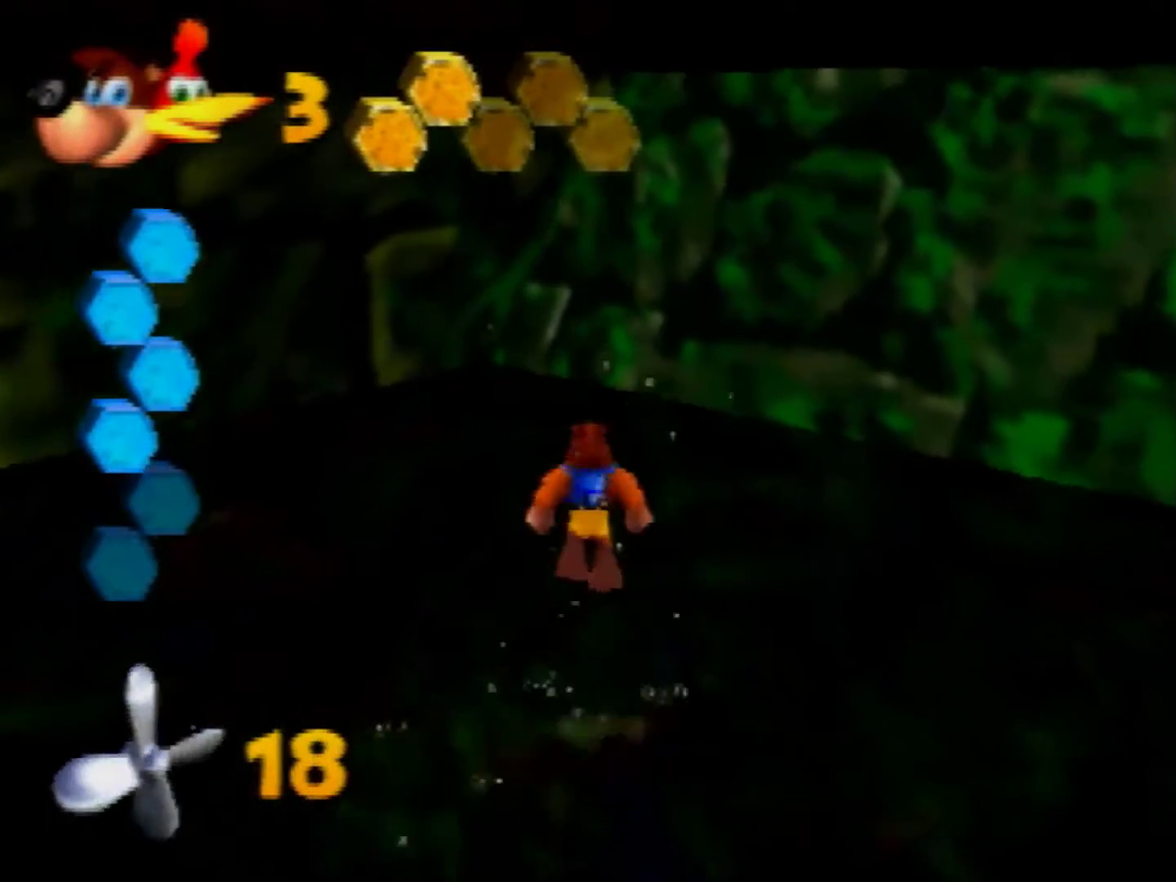
{"buttons": ["A"], "left_stick": "up", "events": [[40, "A", "down"], [160, "A", "up"], [280, "A", "down"], [400, "A", "up"], [480, "A", "down"]]}
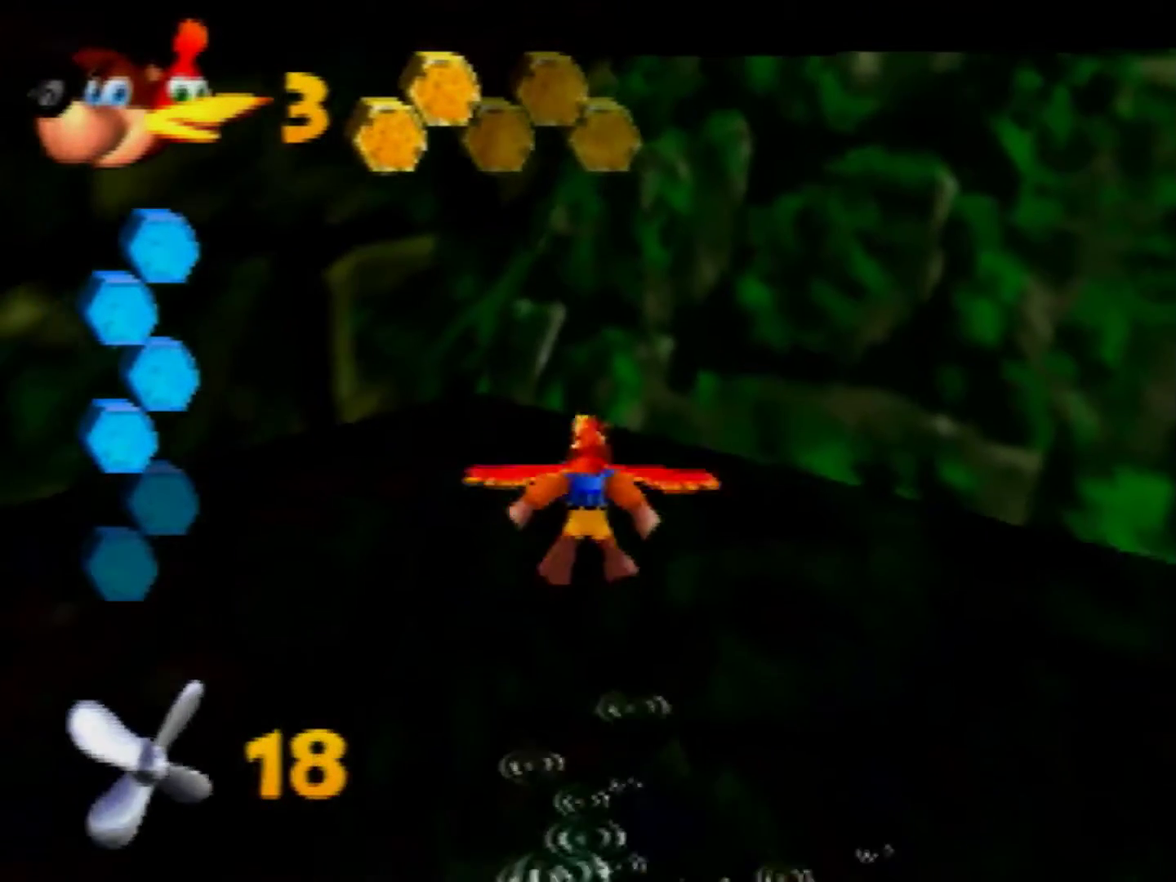
{"buttons": [], "left_stick": "up", "events": [[80, "A", "up"], [200, "A", "down"], [320, "A", "up"]]}
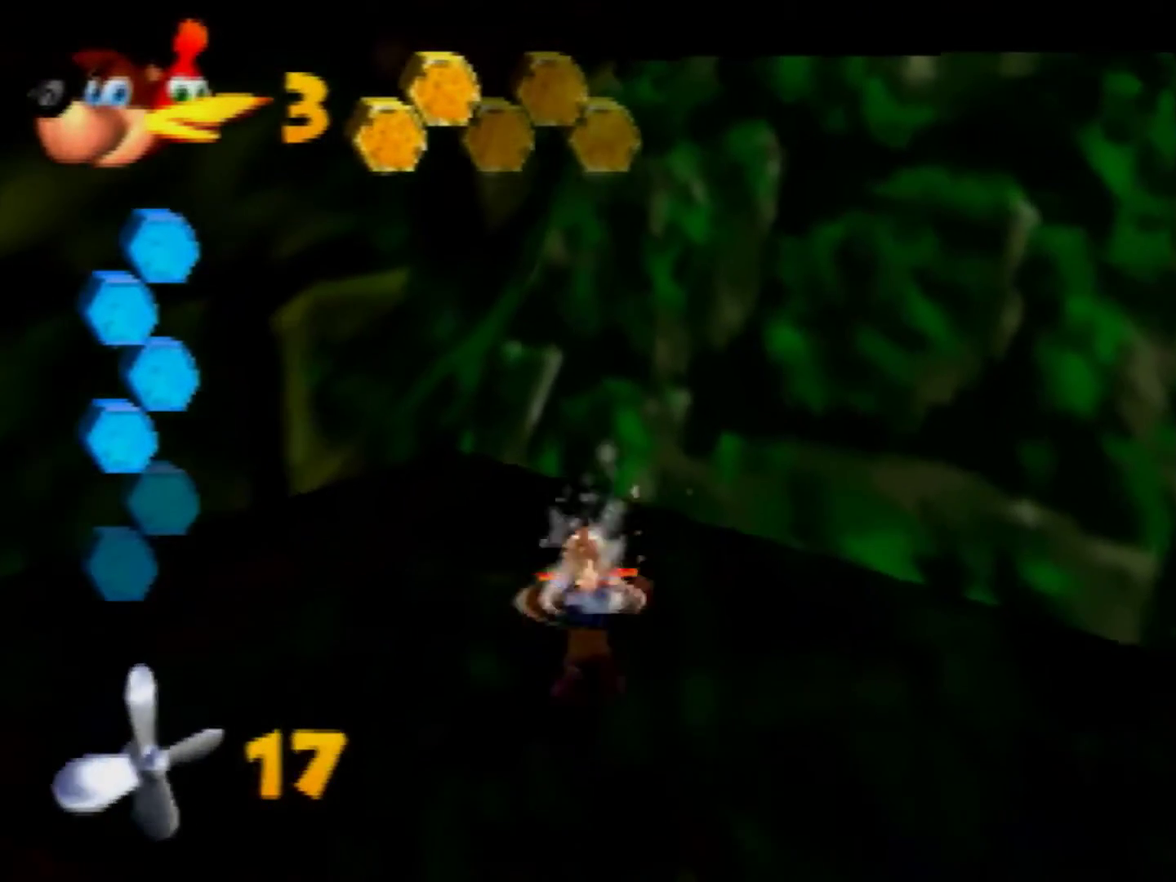
{"buttons": [], "left_stick": "up", "events": []}
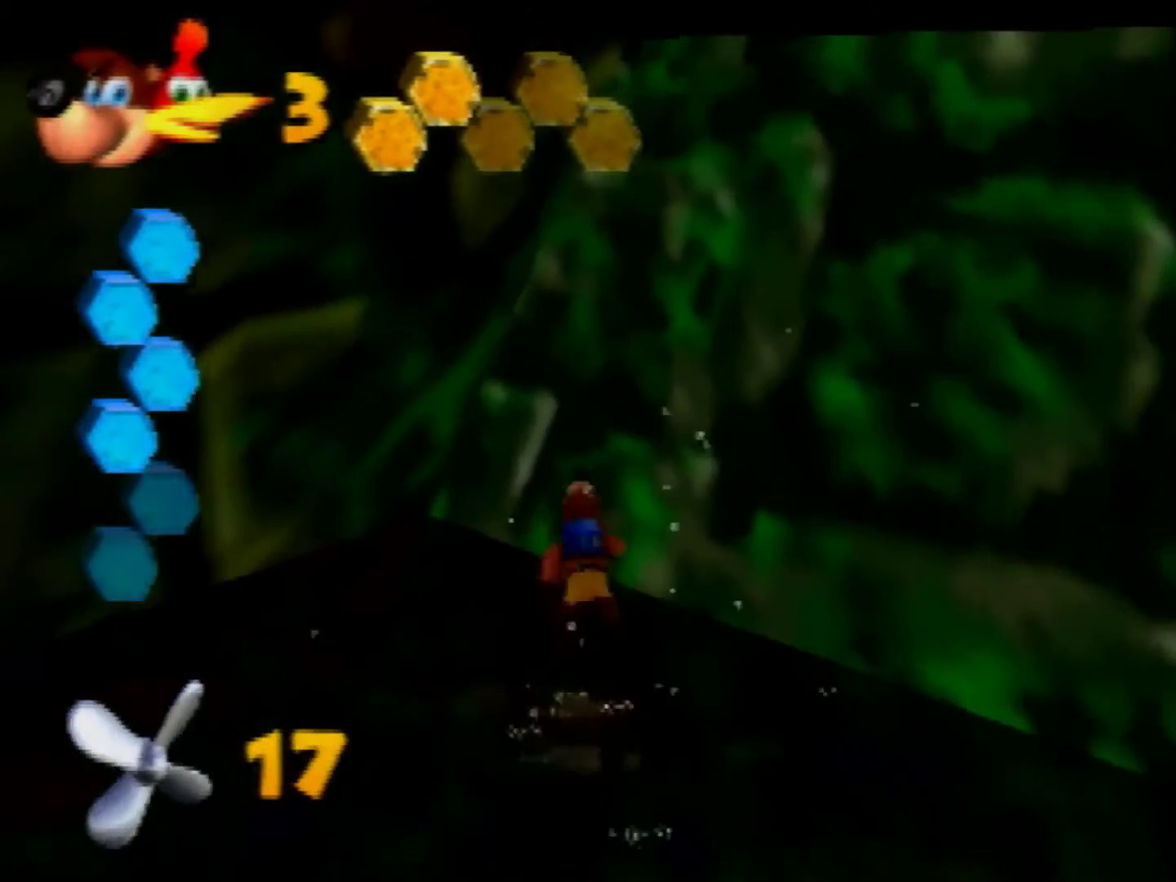
{"buttons": ["A"], "left_stick": "up", "events": [[120, "A", "down"], [200, "A", "up"], [280, "A", "down"], [360, "A", "up"], [440, "A", "down"]]}
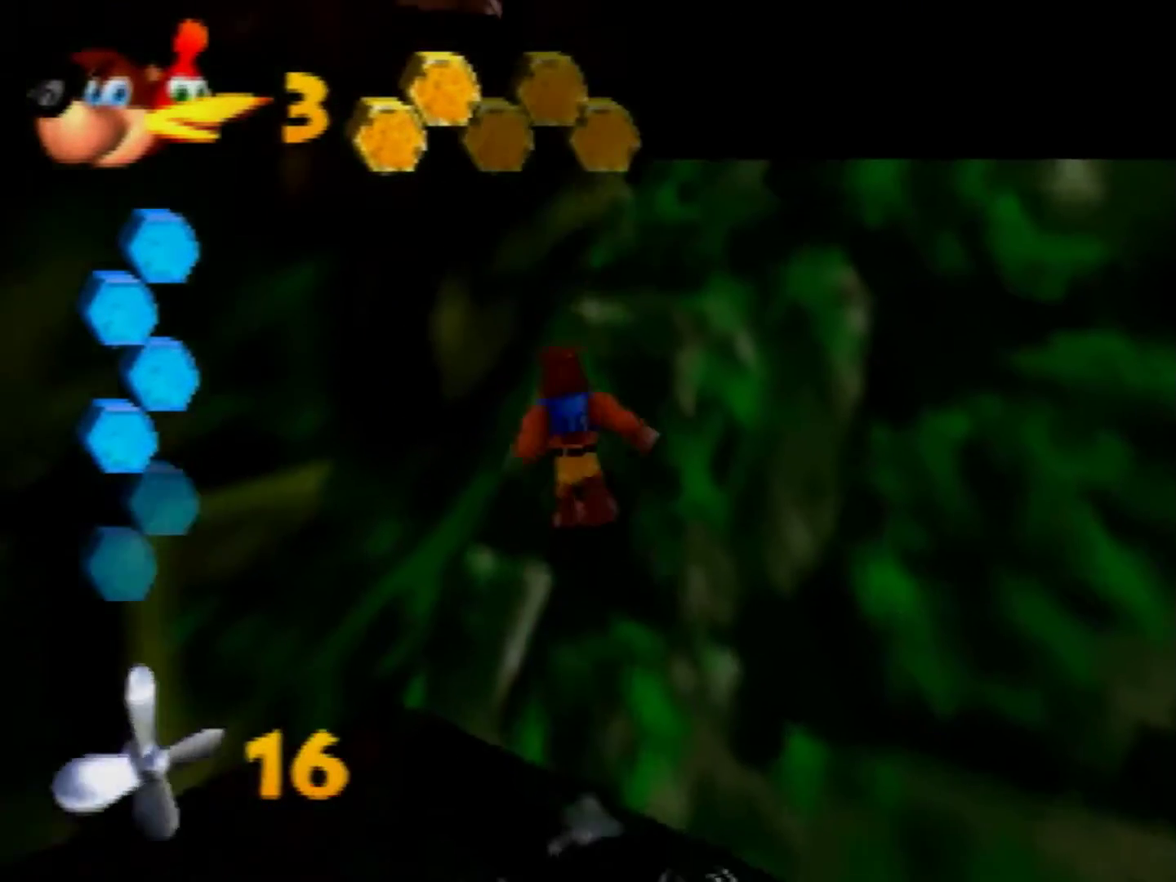
{"buttons": ["A"], "left_stick": "up-left", "events": [[40, "A", "up"], [120, "A", "down"], [200, "B", "down"], [240, "A", "up"], [400, "A", "down"], [400, "B", "up"], [480, "left_stick", "up-left"]]}
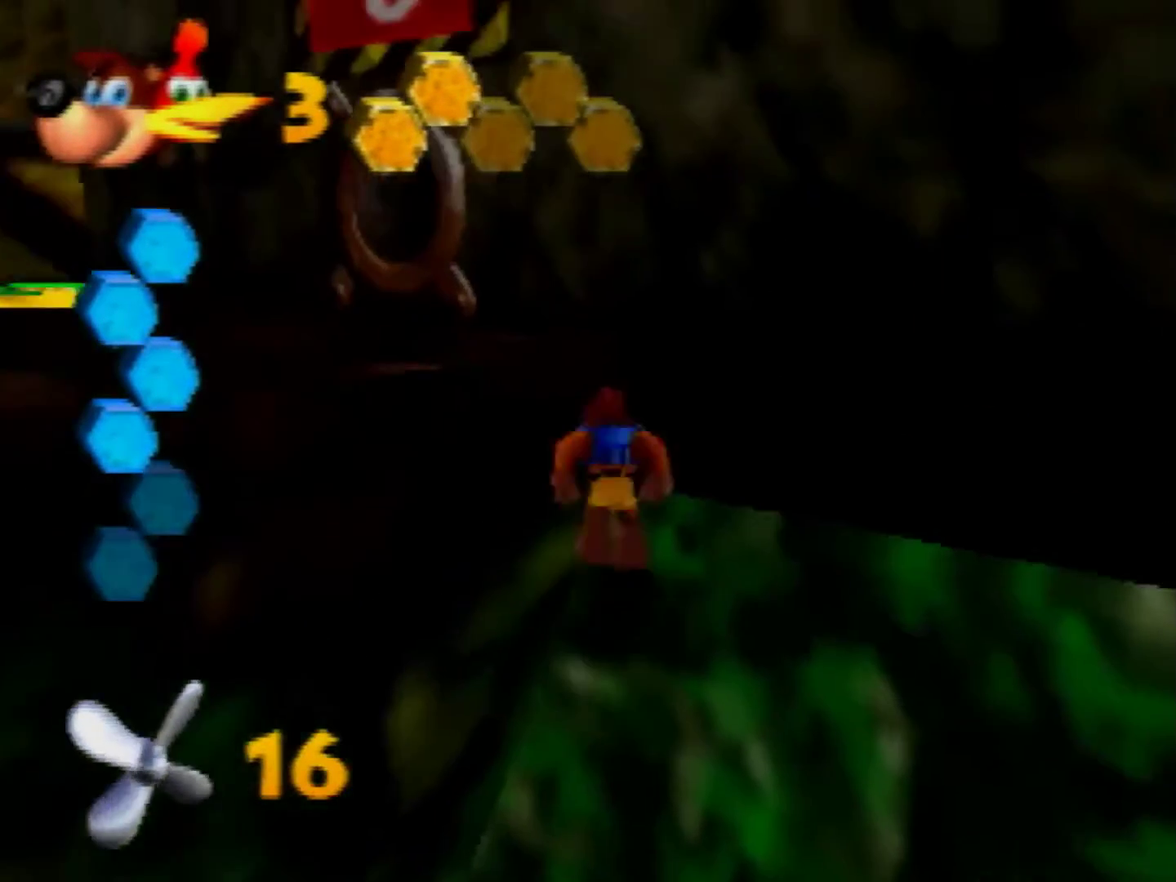
{"buttons": [], "left_stick": "up-left", "events": [[200, "A", "up"], [280, "A", "down"], [440, "A", "up"]]}
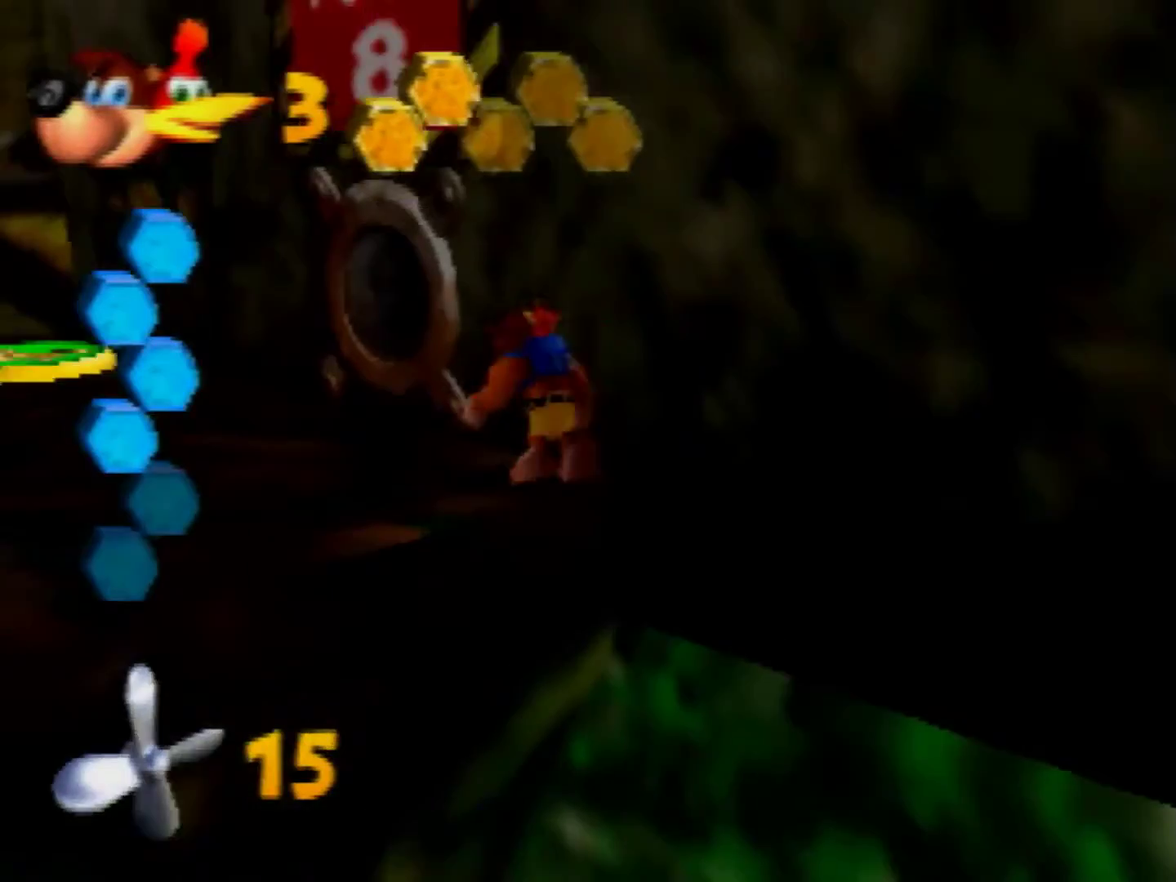
{"buttons": ["A"], "left_stick": "up-left", "events": [[40, "B", "down"], [360, "B", "up"], [520, "A", "down"]]}
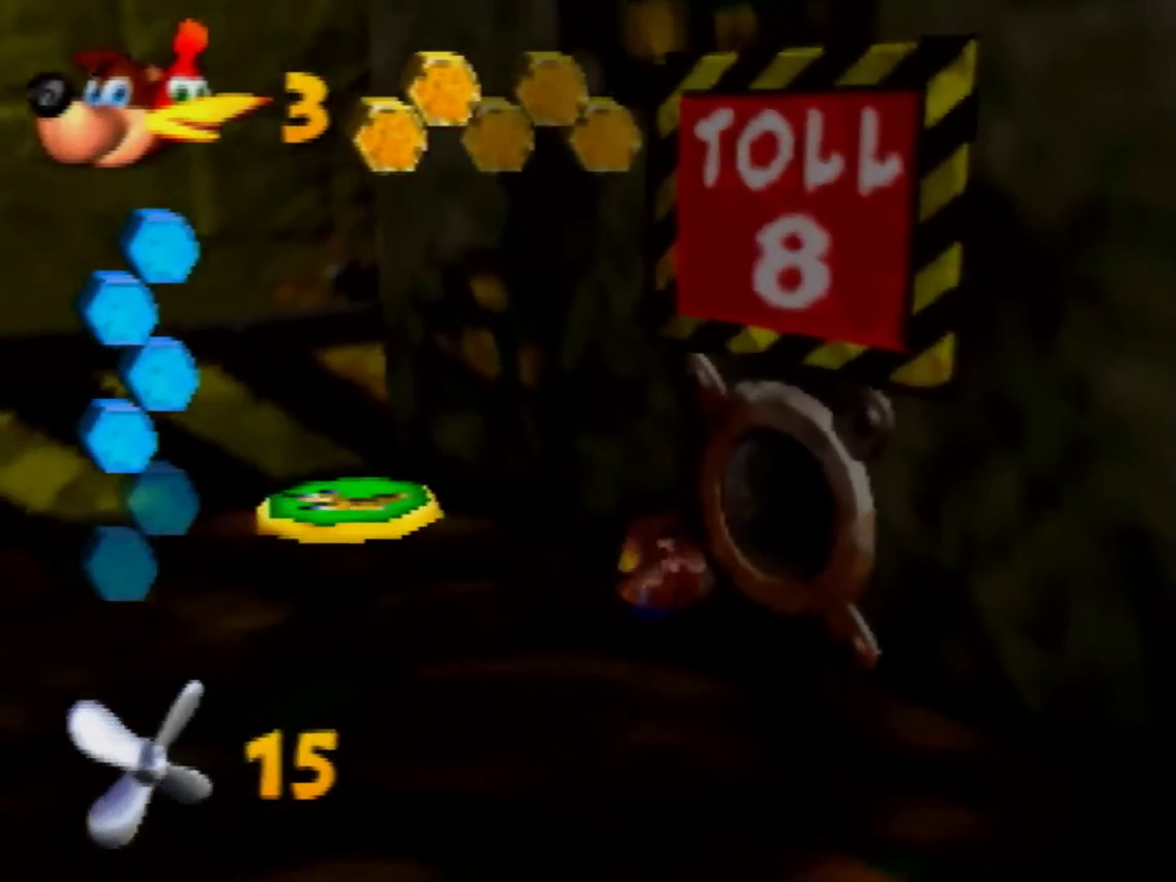
{"buttons": [], "left_stick": "up-left", "events": [[80, "A", "up"]]}
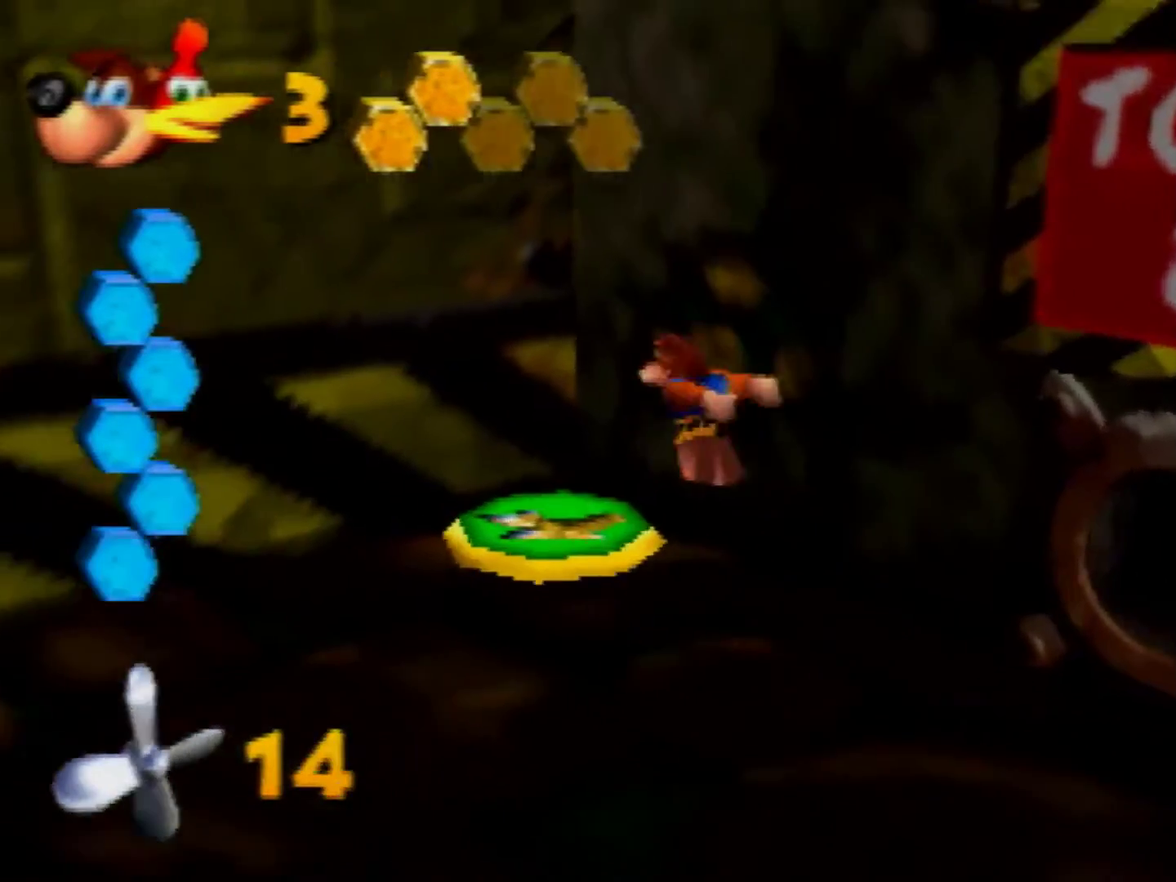
{"buttons": ["A"], "left_stick": "down-left", "events": [[120, "left_stick", "down-left"], [200, "left_stick", "down"], [240, "A", "down"], [520, "left_stick", "down-left"]]}
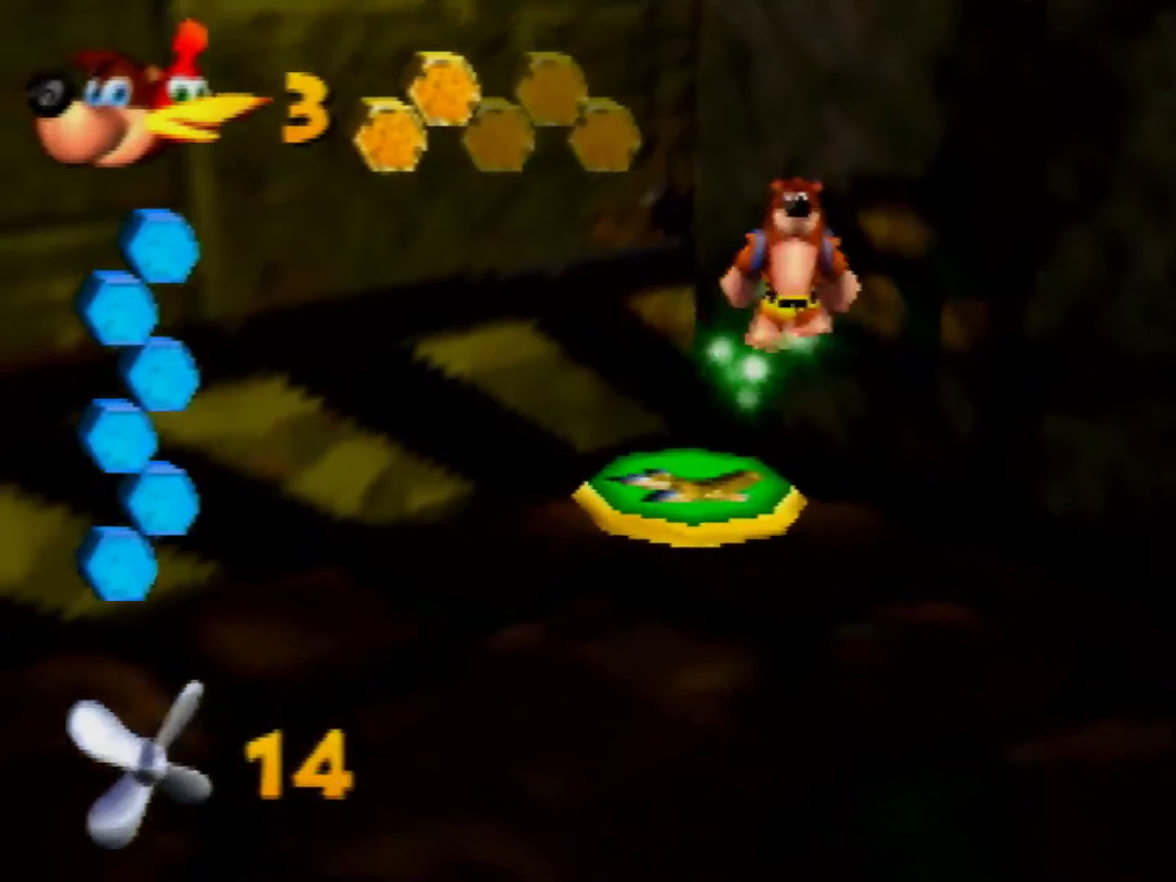
{"buttons": ["A"], "left_stick": "down-left"}
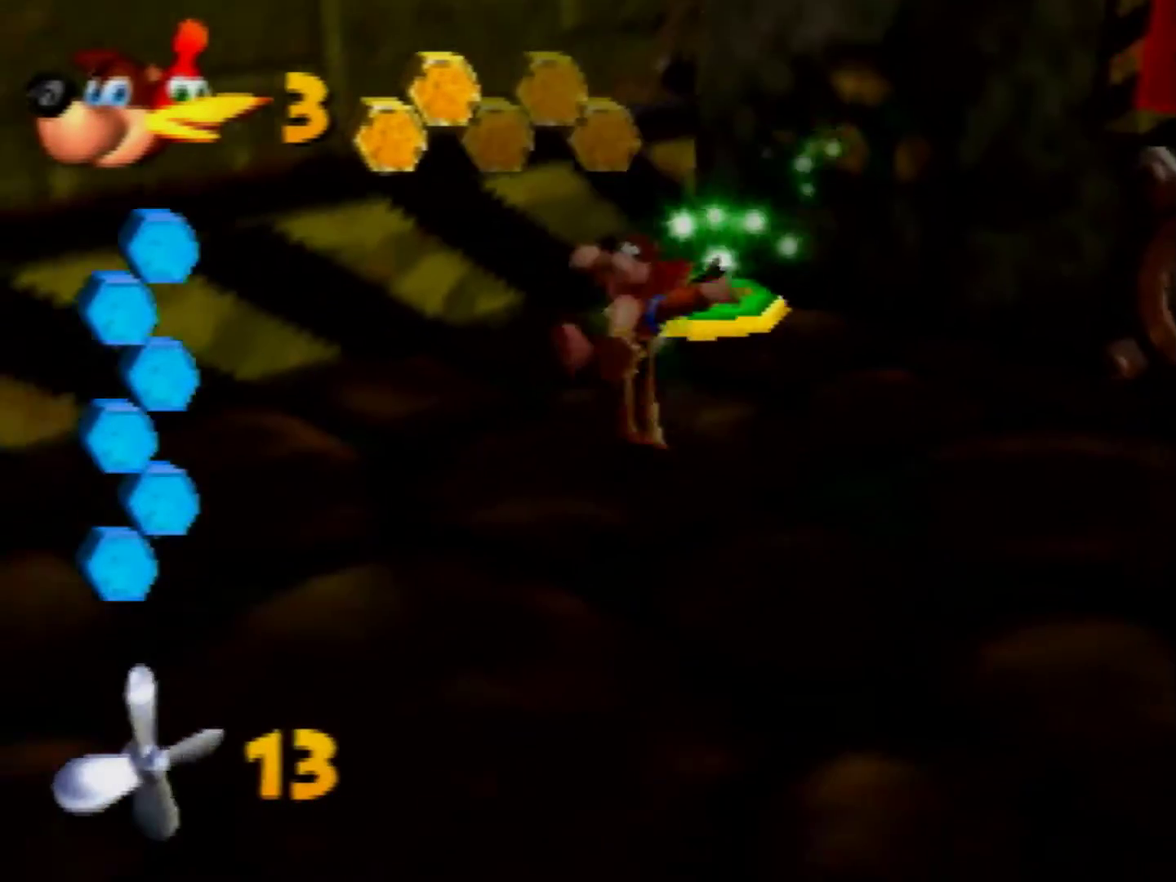
{"buttons": ["A"], "left_stick": "down", "events": [[200, "left_stick", "down"]]}
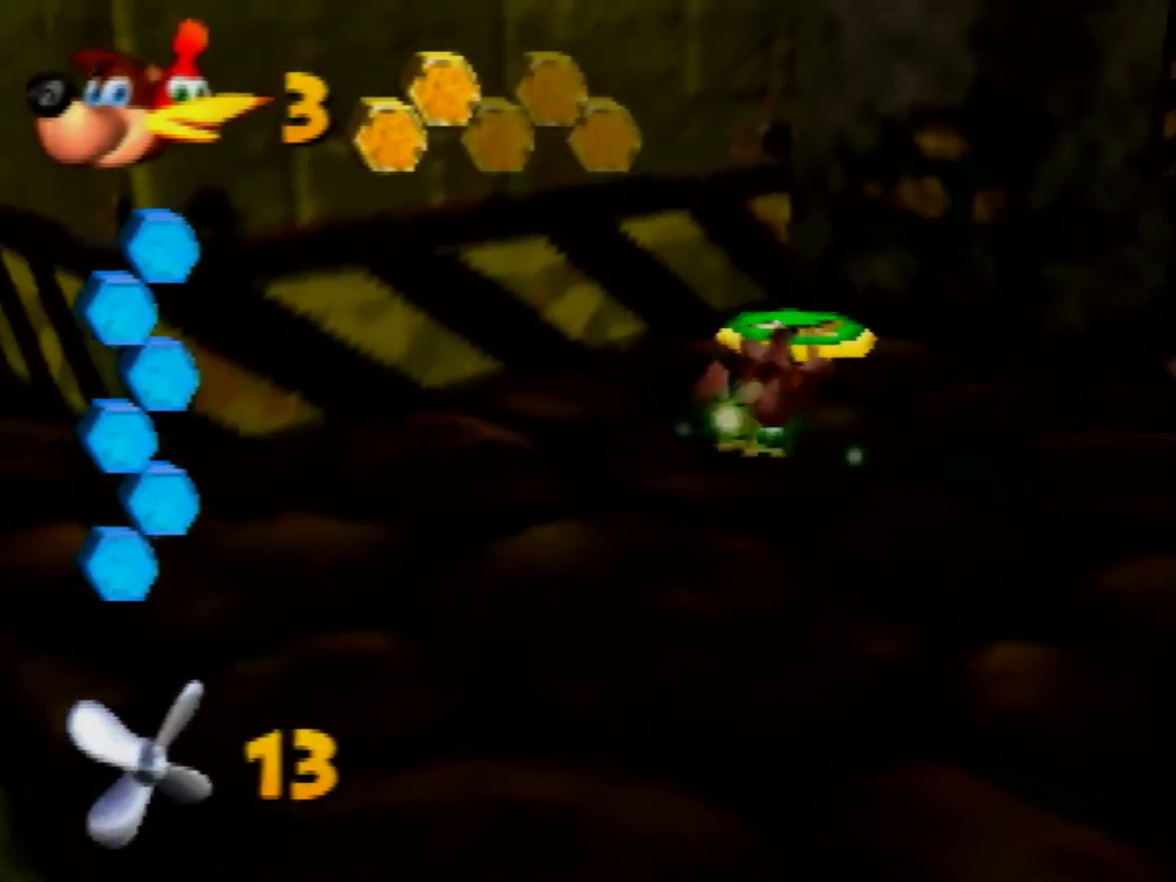
{"buttons": ["A"], "left_stick": "down-left", "events": [[400, "left_stick", "down-left"]]}